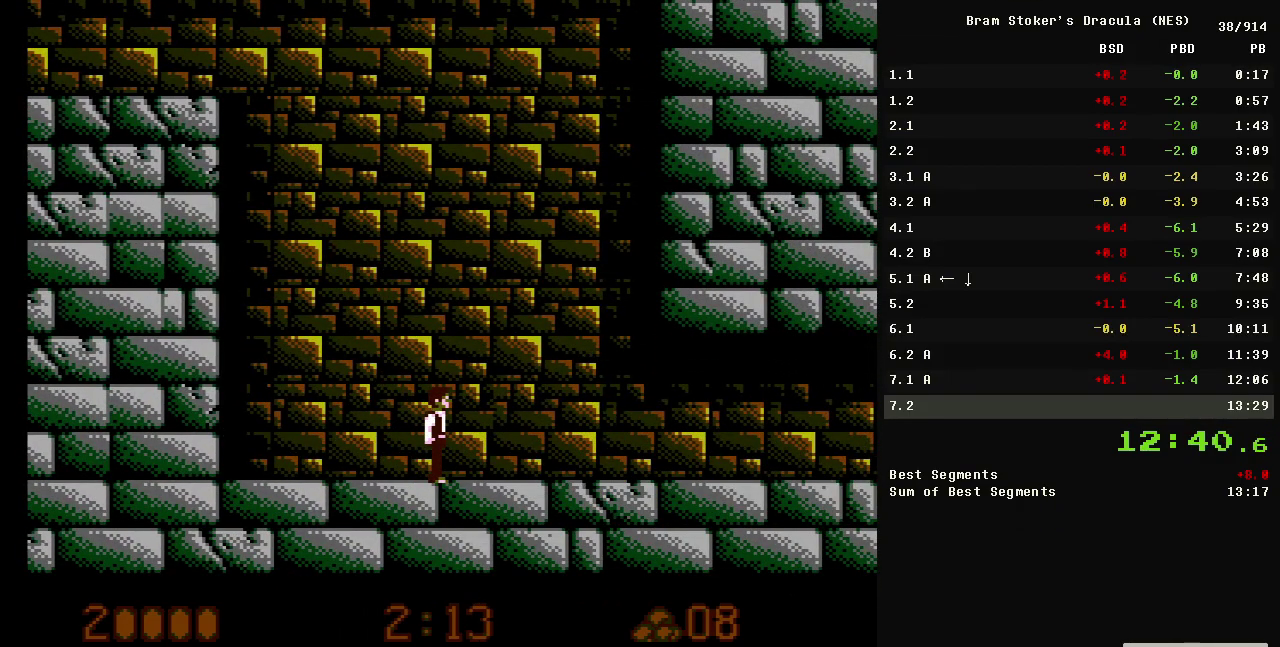
Gameplay with a controller (Nintendo layout); each line is a JSON object with the inputs held at the frame after it. "events" lists button and stick changes between this image and that frame as [ms after this image, input, new state], when the widget could be followed in between. Not read: L3 R3.
{"buttons": [], "events": []}
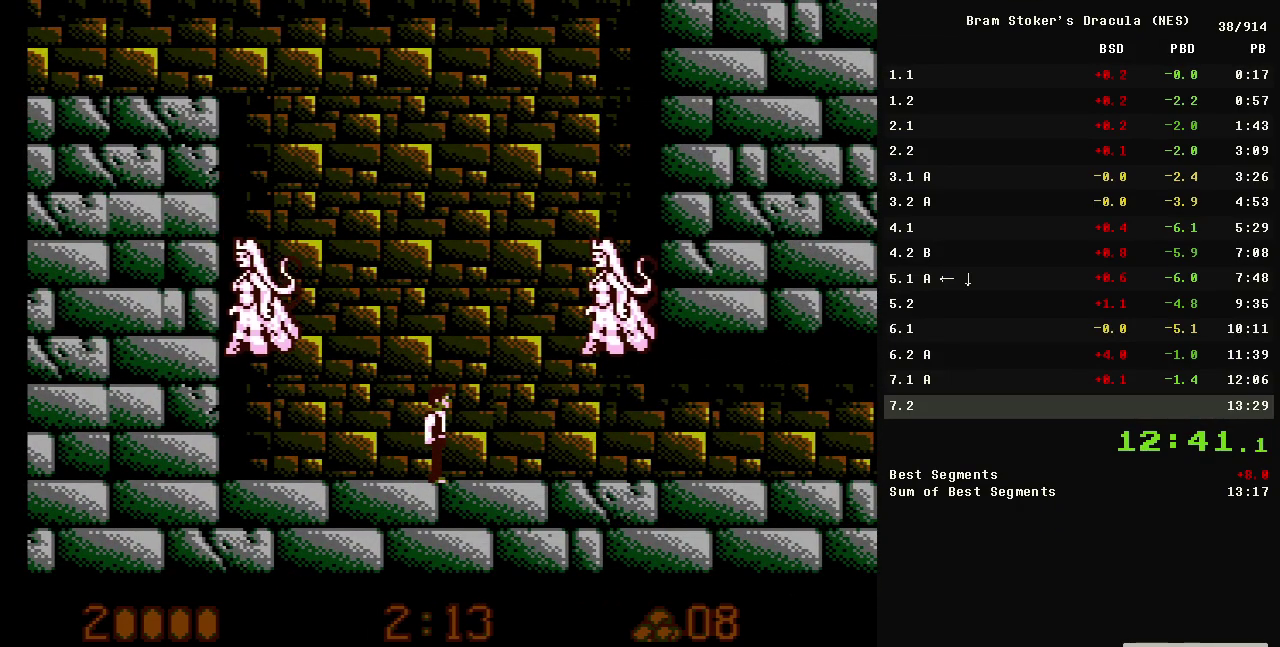
{"buttons": ["A"], "events": [[167, "A", "down"]]}
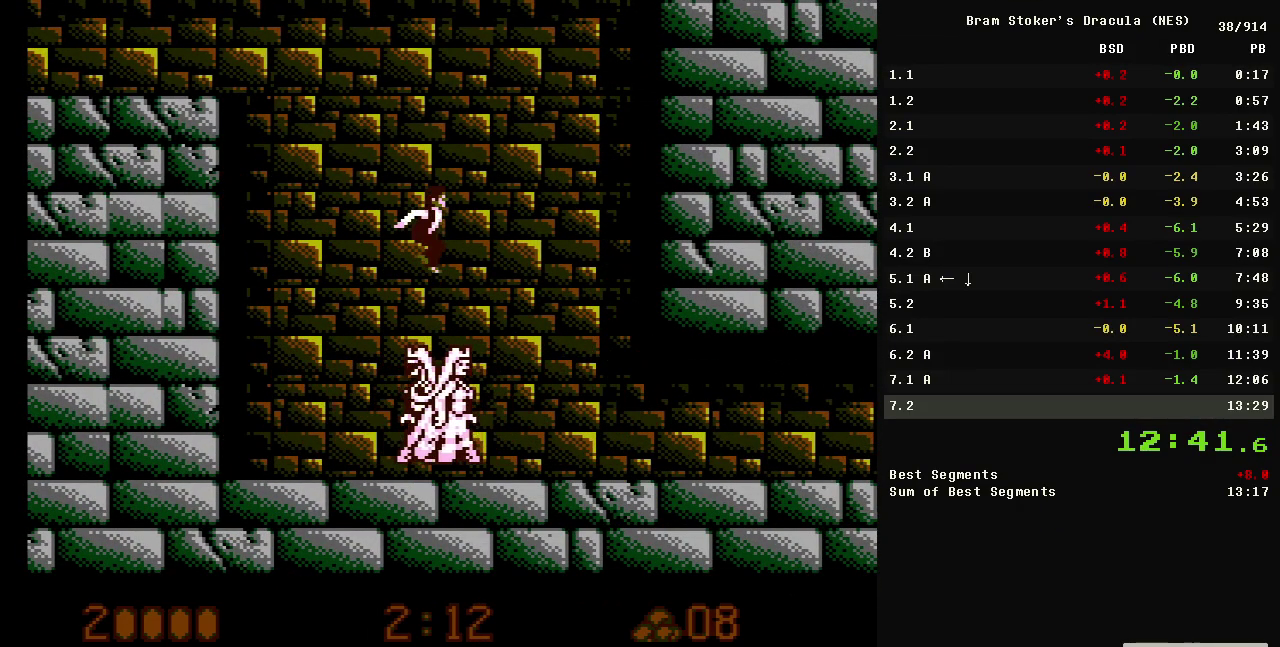
{"buttons": [], "events": [[467, "A", "up"]]}
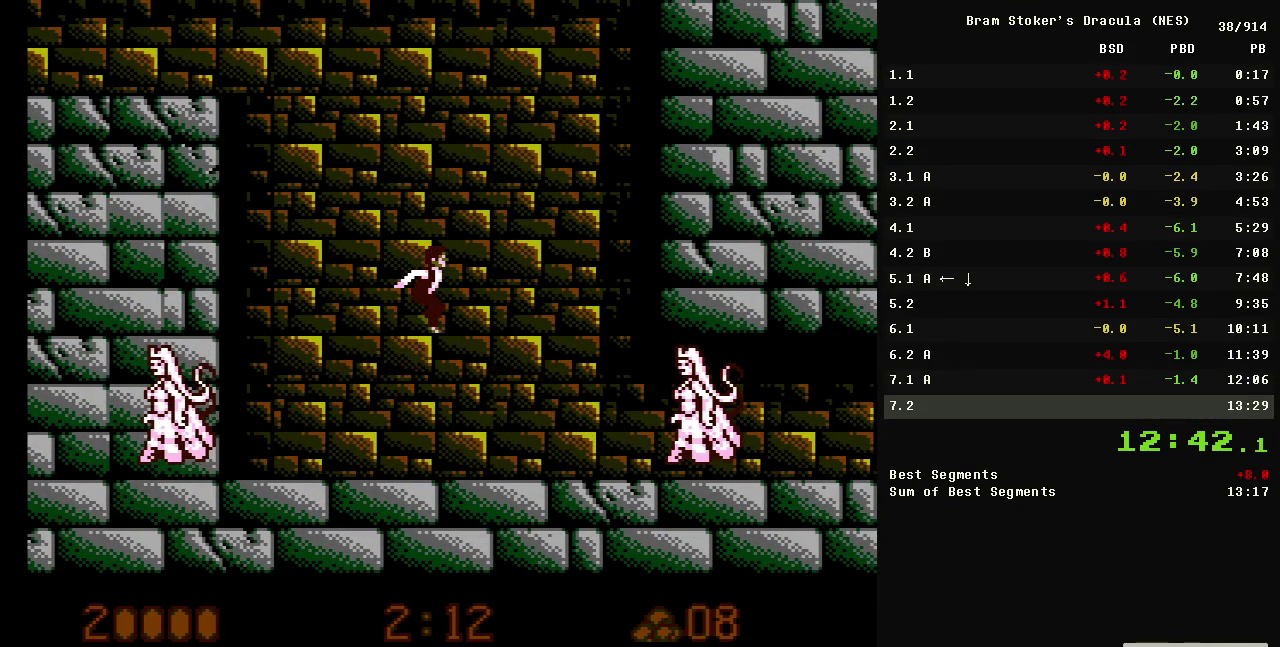
{"buttons": [], "events": []}
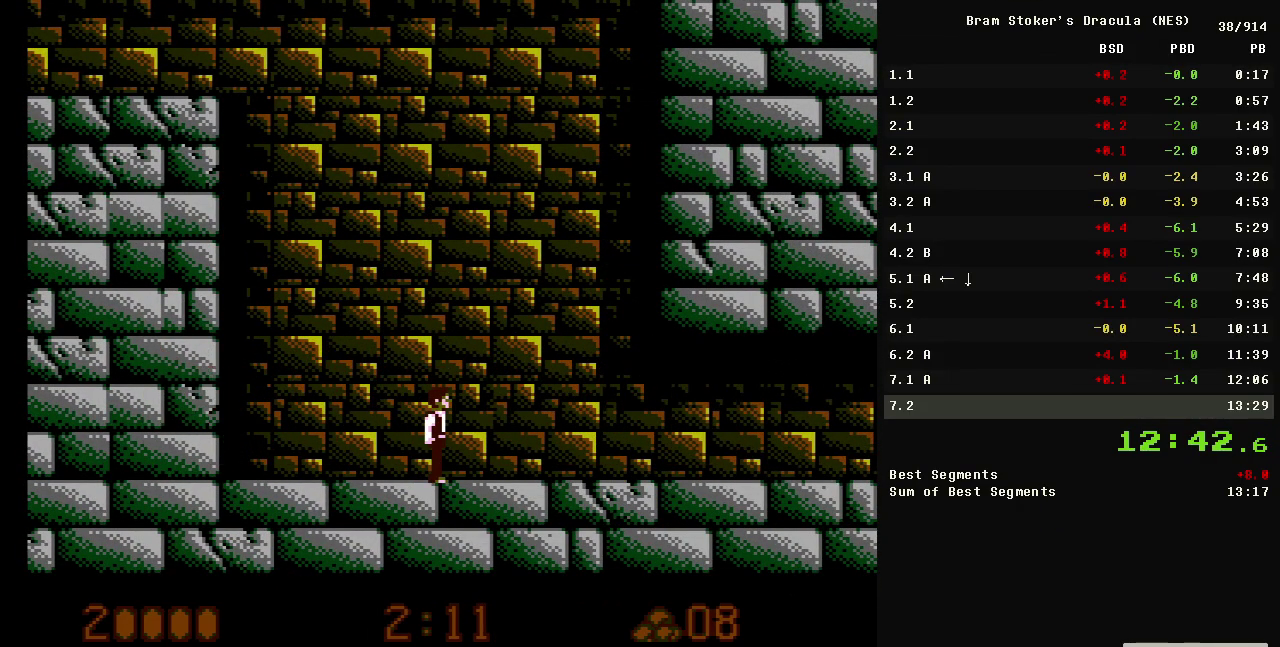
{"buttons": [], "events": []}
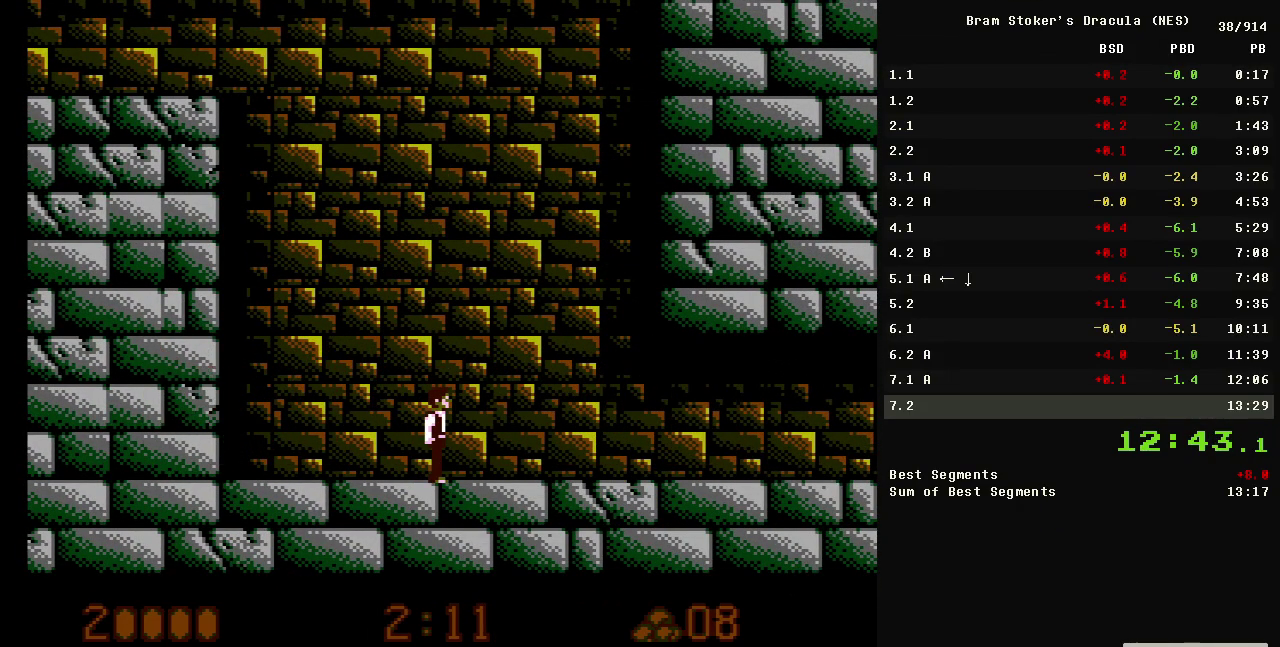
{"buttons": [], "events": []}
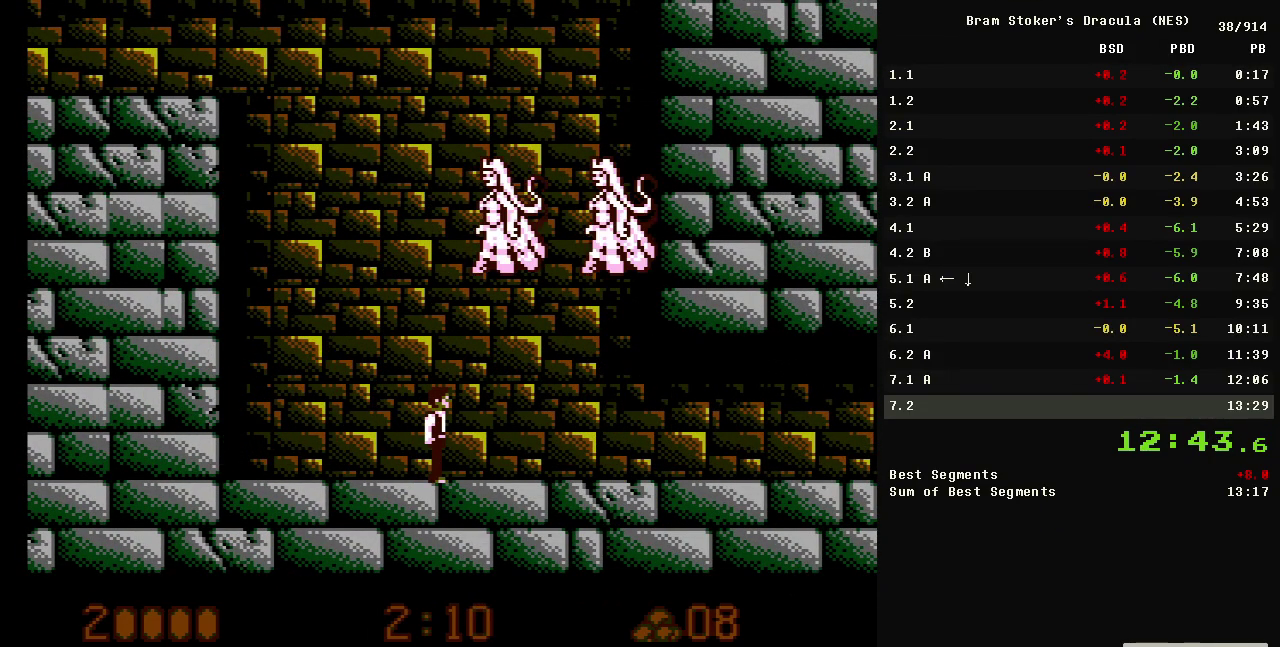
{"buttons": ["A"], "events": [[33, "A", "down"]]}
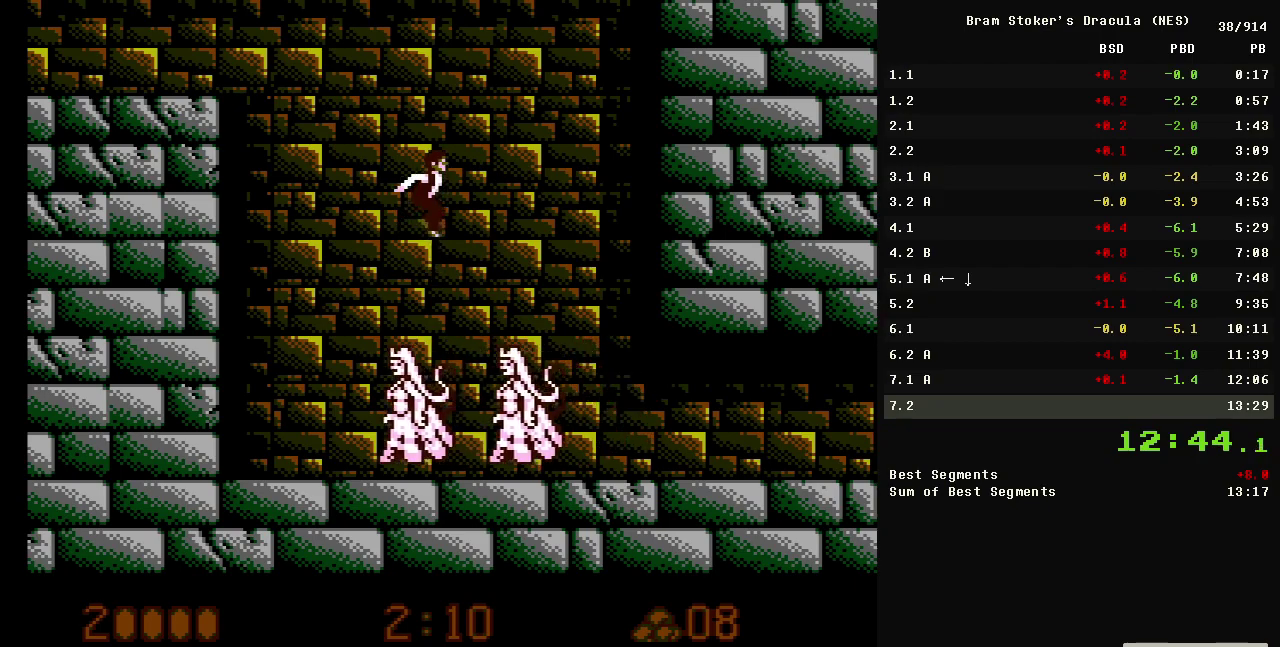
{"buttons": [], "events": [[283, "A", "up"]]}
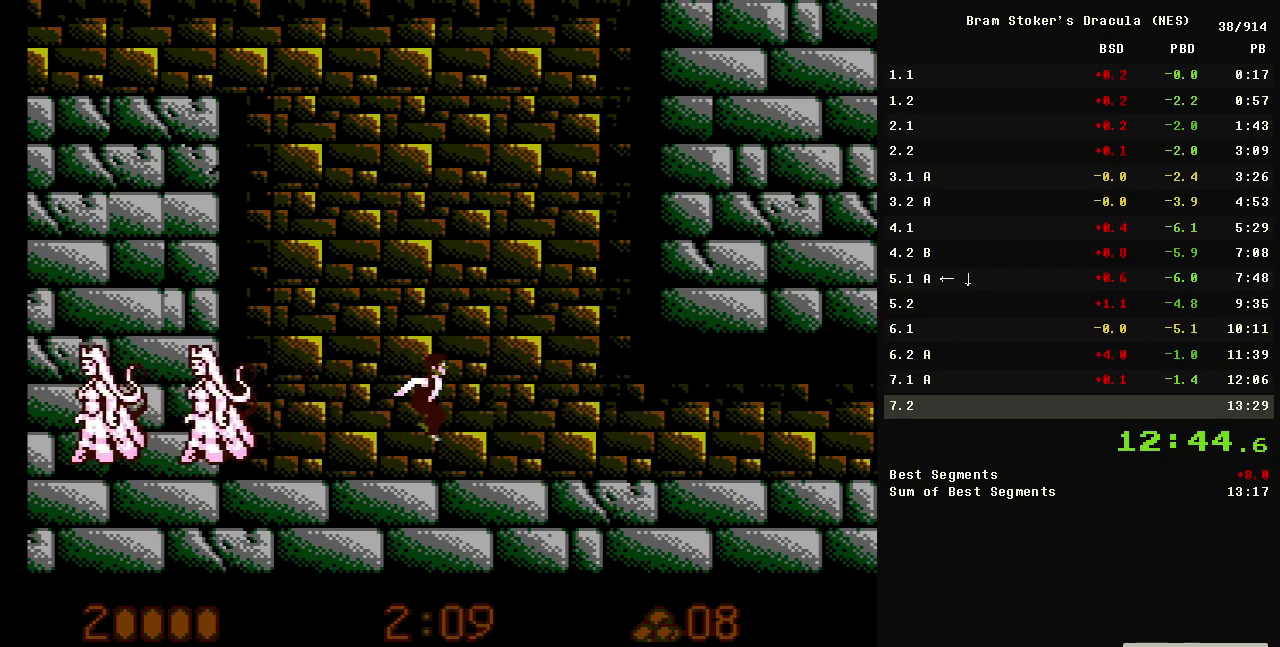
{"buttons": [], "events": []}
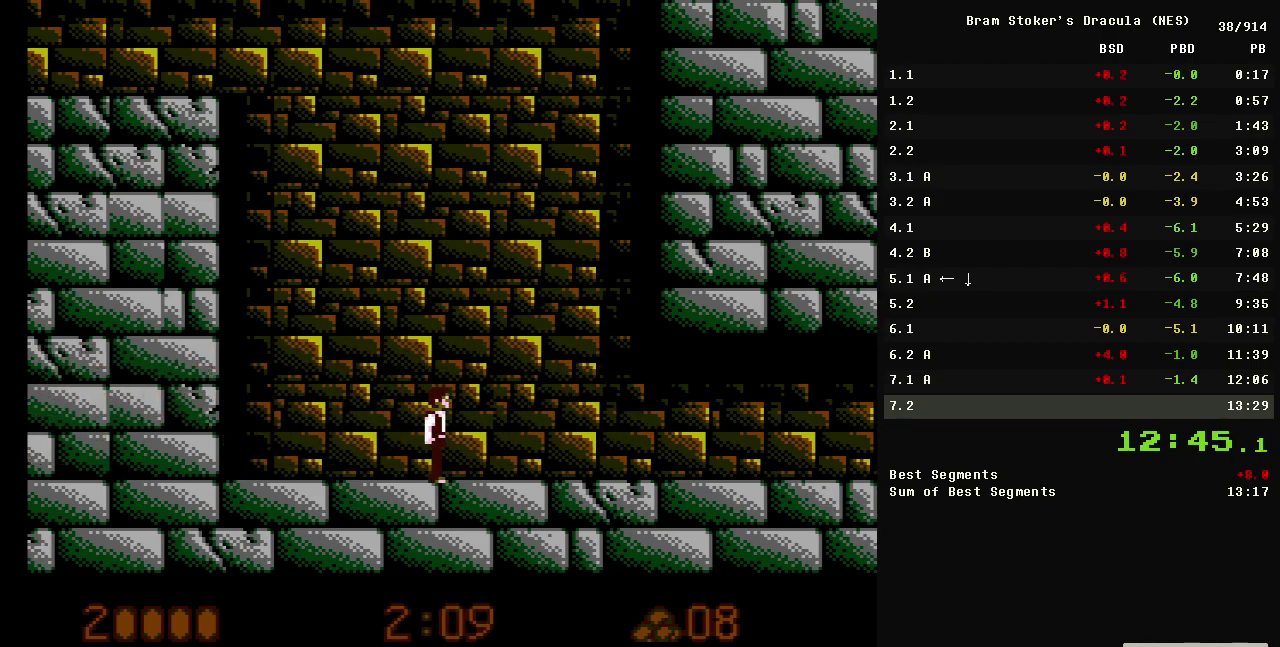
{"buttons": [], "events": []}
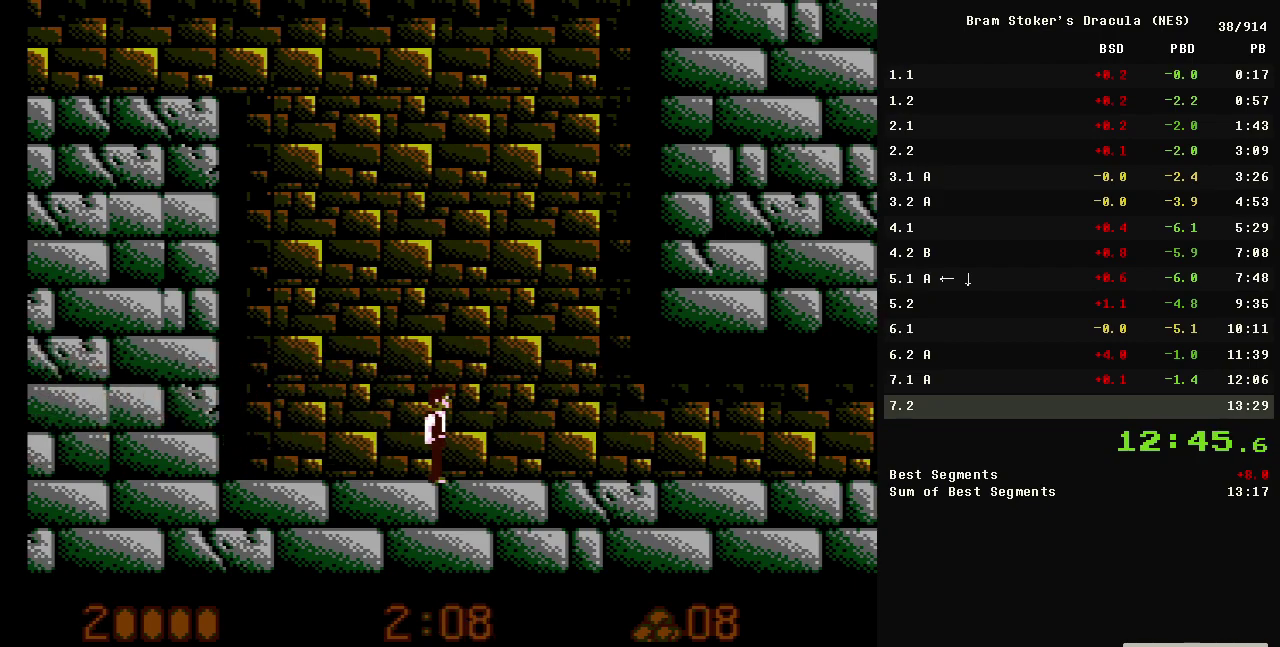
{"buttons": [], "events": []}
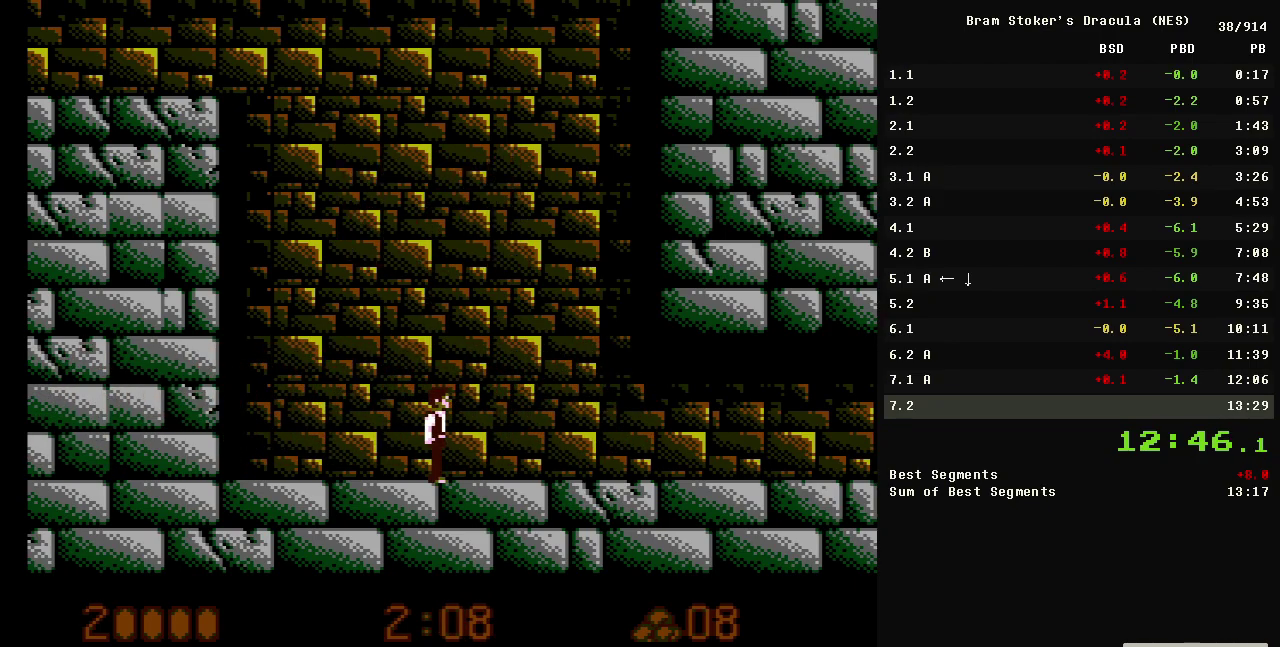
{"buttons": ["A"], "events": [[350, "A", "down"]]}
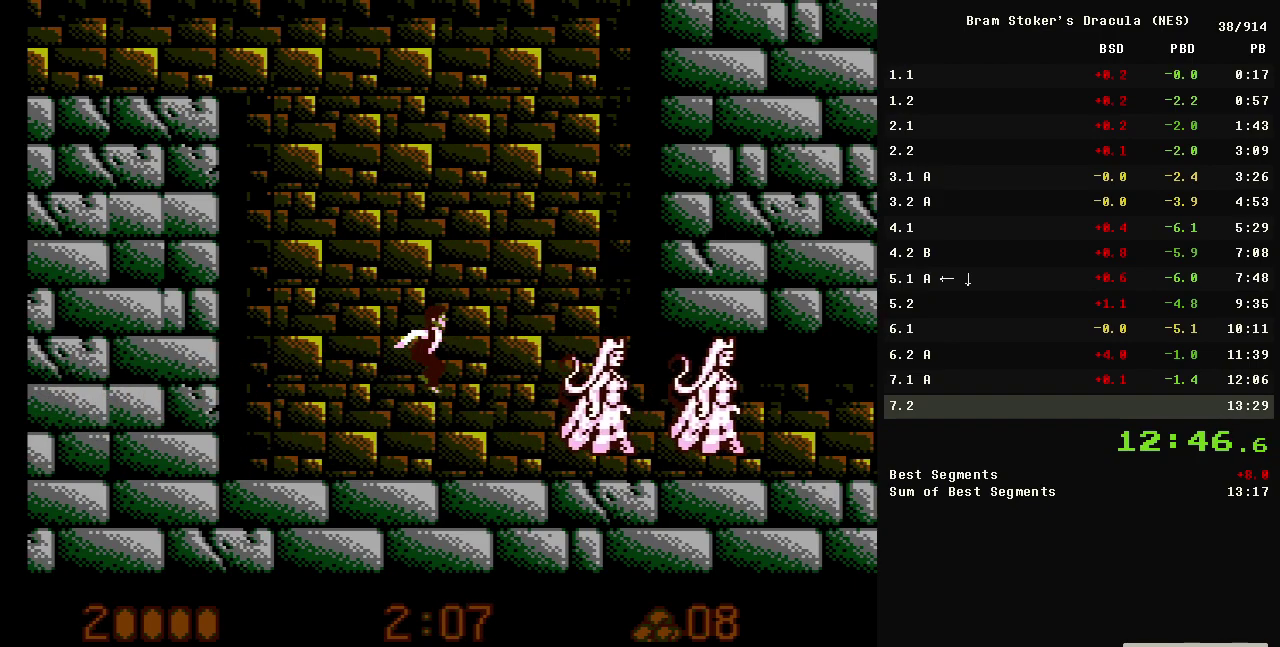
{"buttons": ["A"], "events": []}
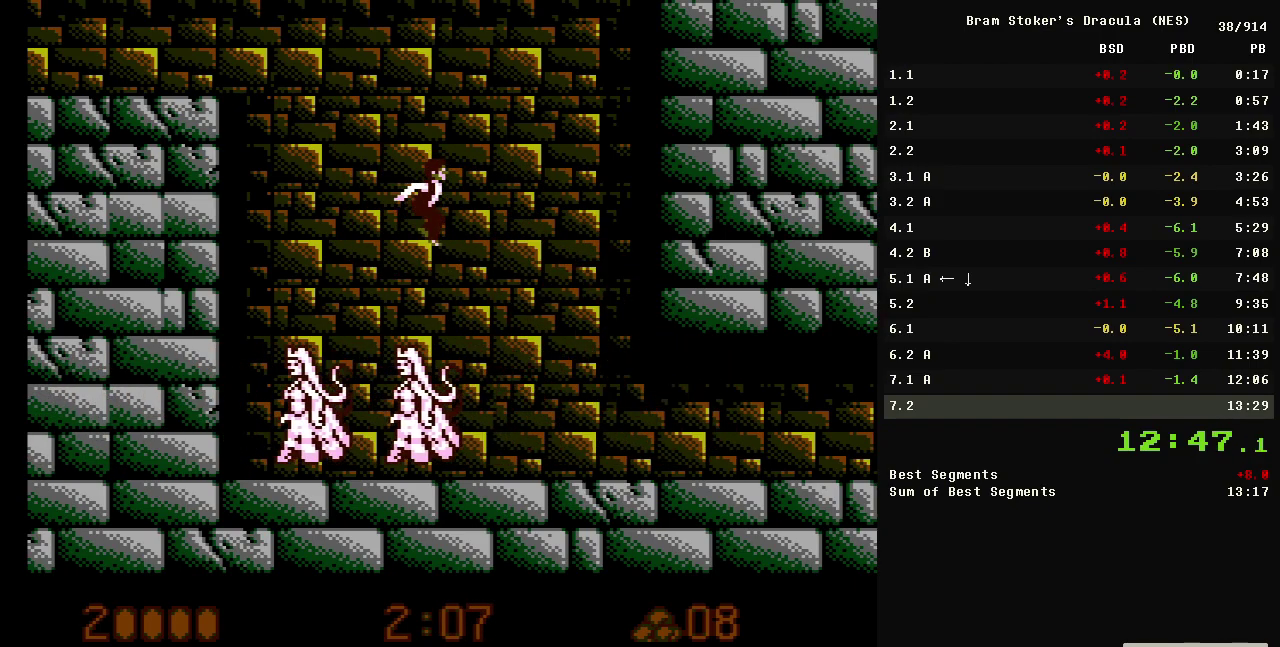
{"buttons": [], "events": [[100, "A", "up"]]}
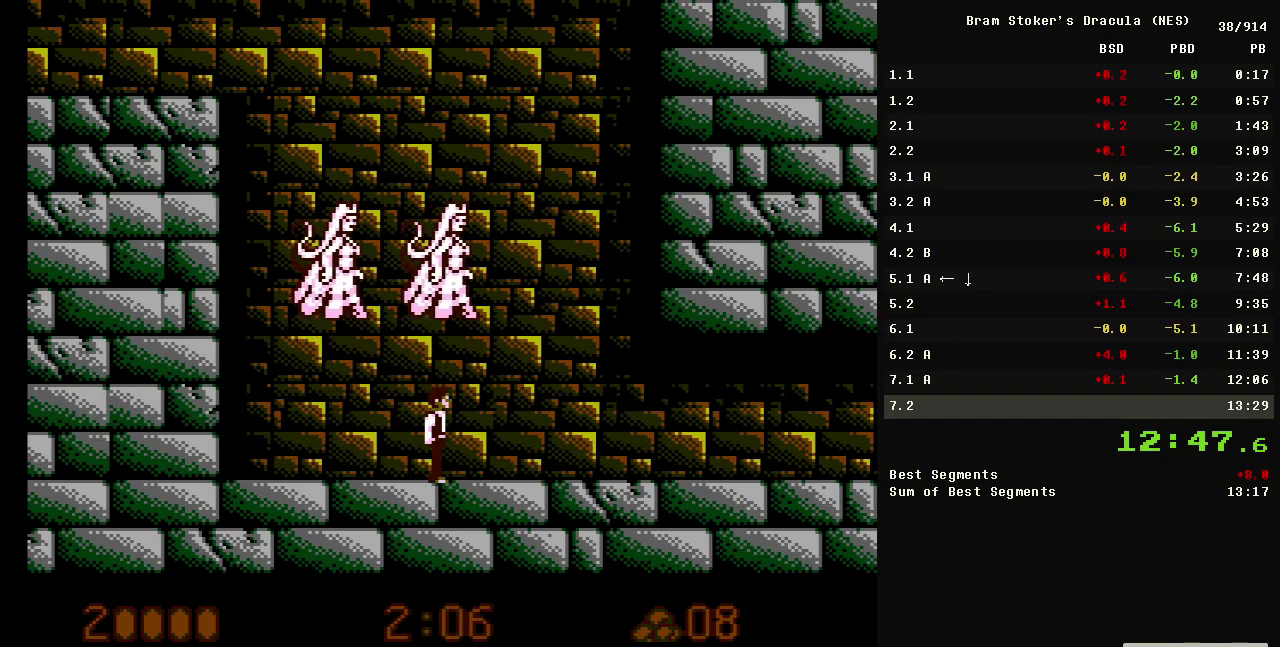
{"buttons": [], "events": []}
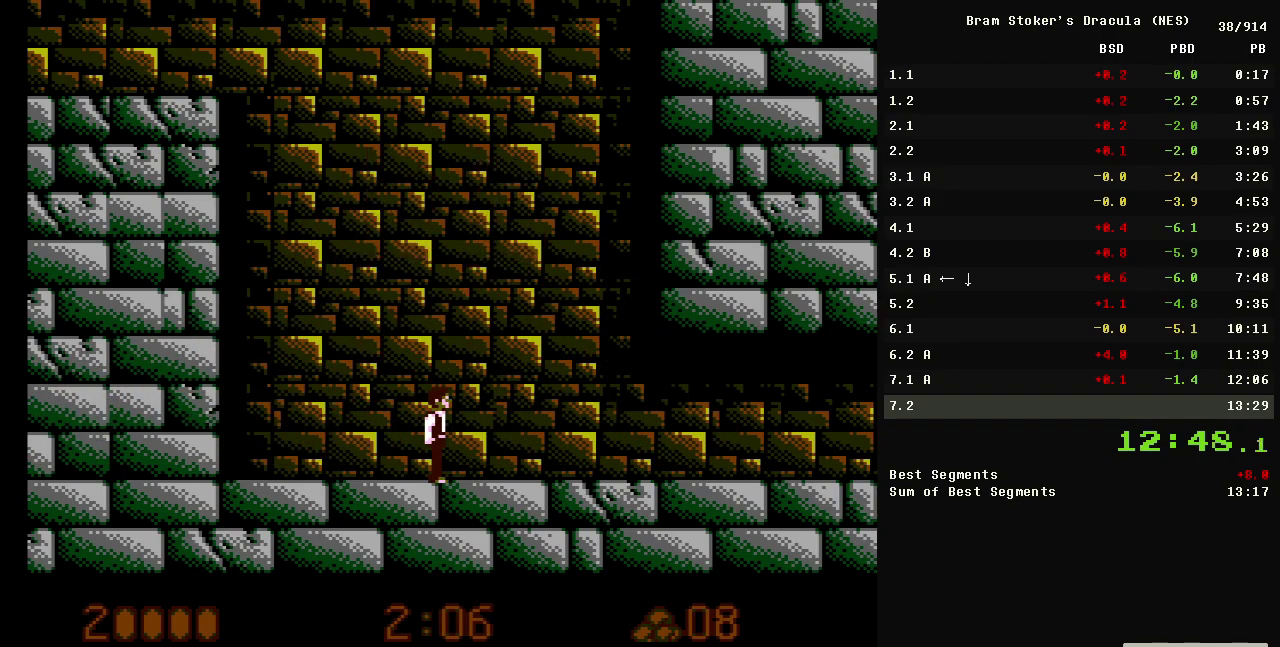
{"buttons": [], "events": []}
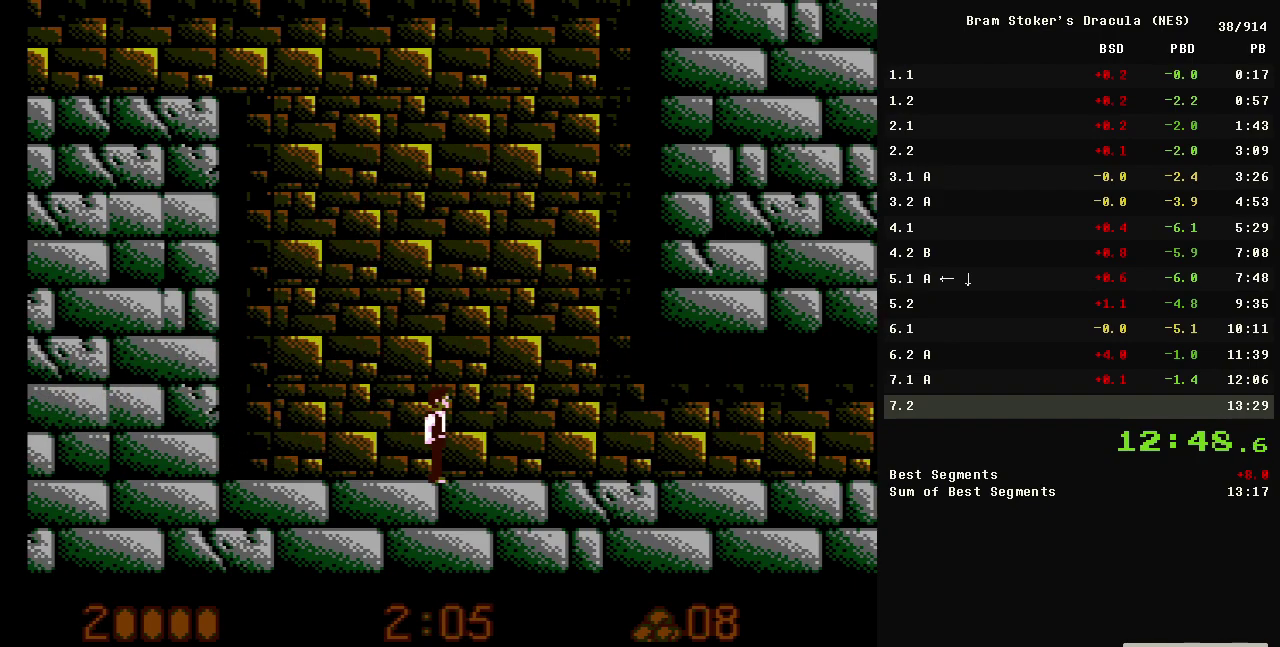
{"buttons": ["A"], "events": [[350, "A", "down"]]}
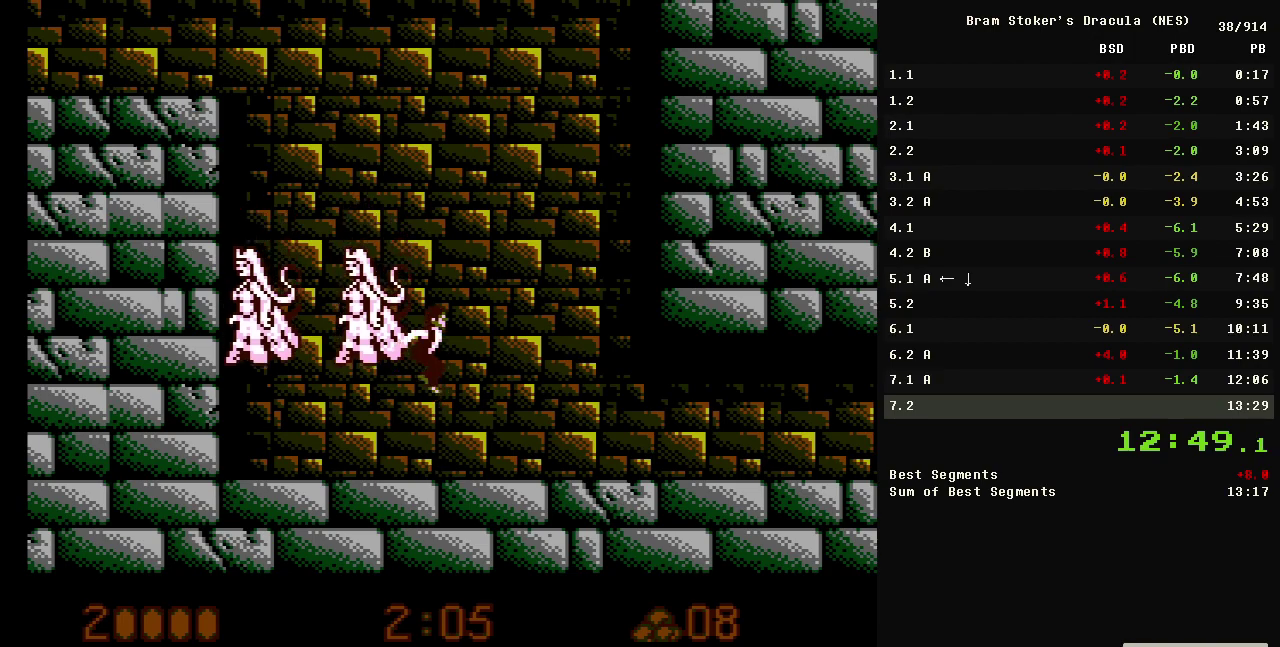
{"buttons": ["A"], "events": []}
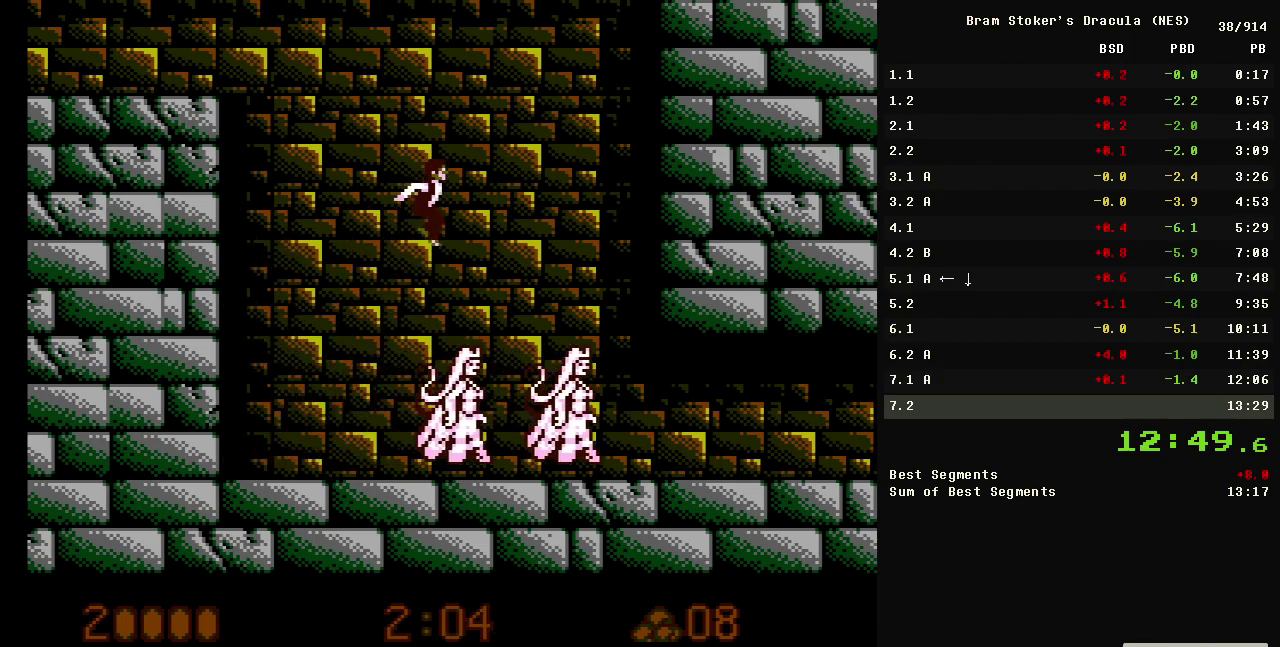
{"buttons": [], "events": [[83, "A", "up"]]}
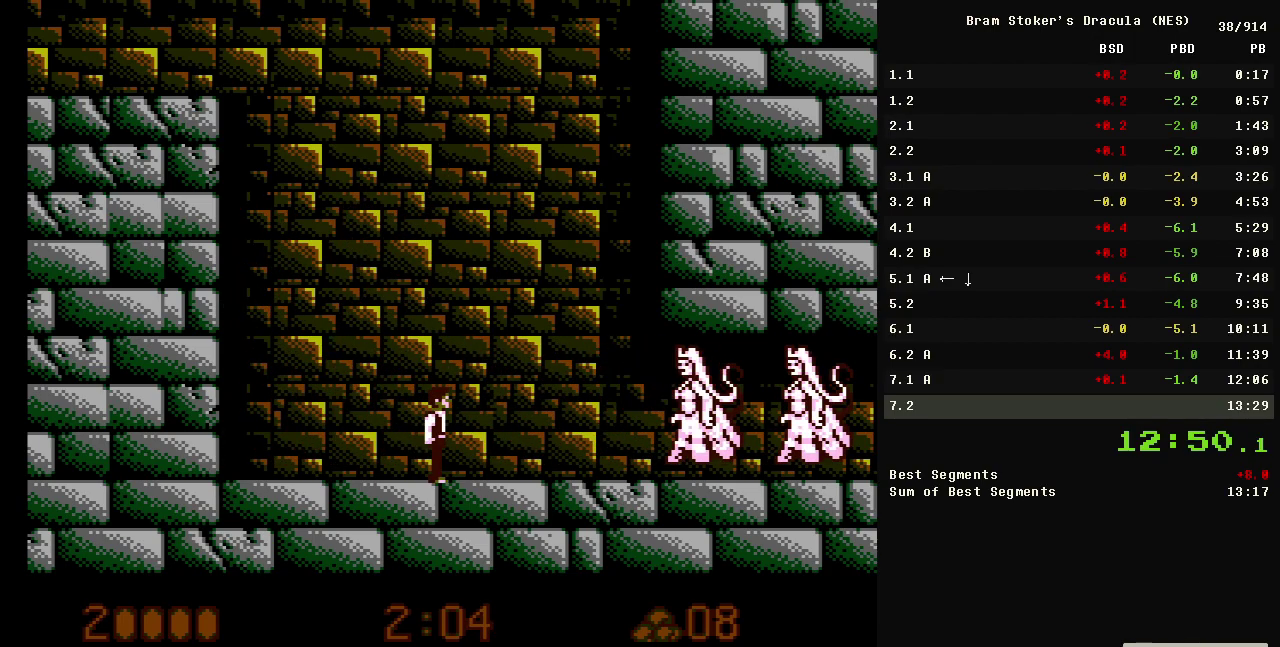
{"buttons": [], "events": []}
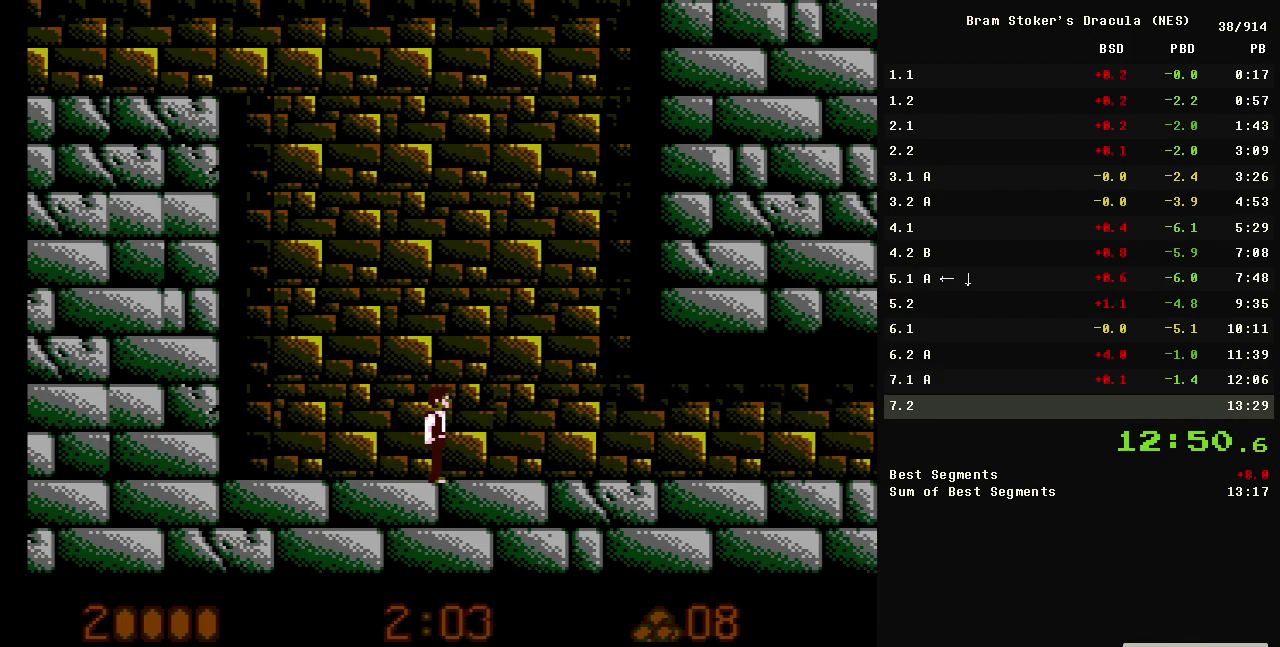
{"buttons": [], "events": []}
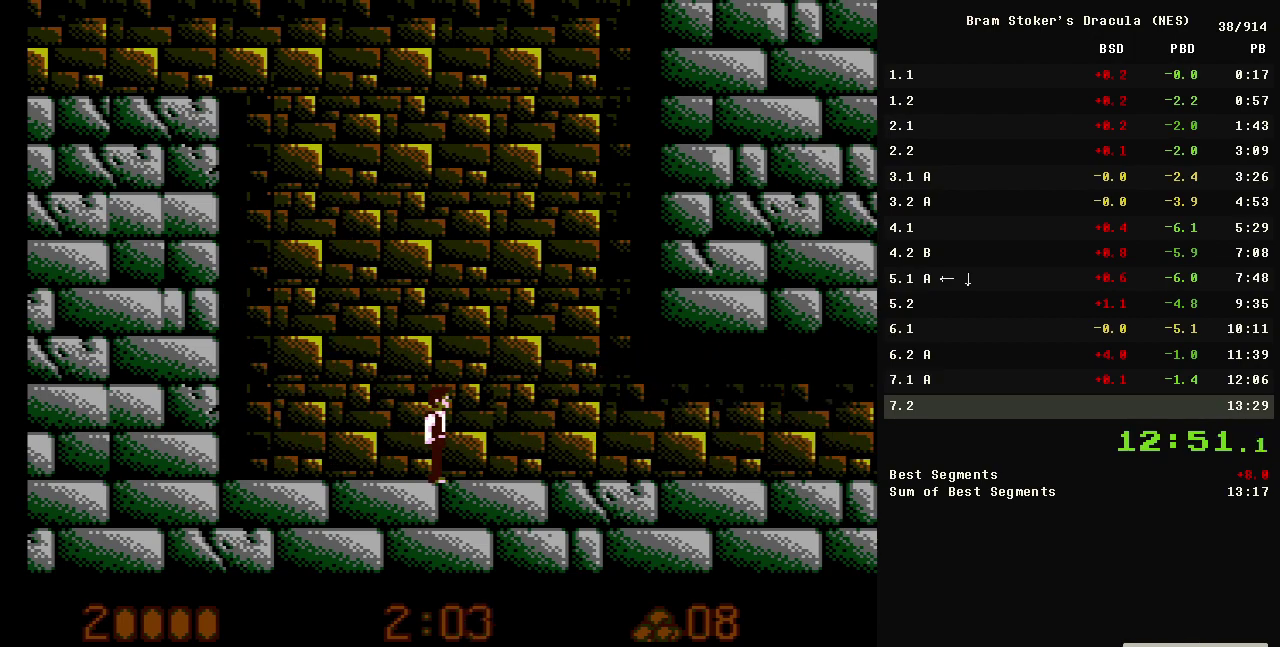
{"buttons": [], "events": []}
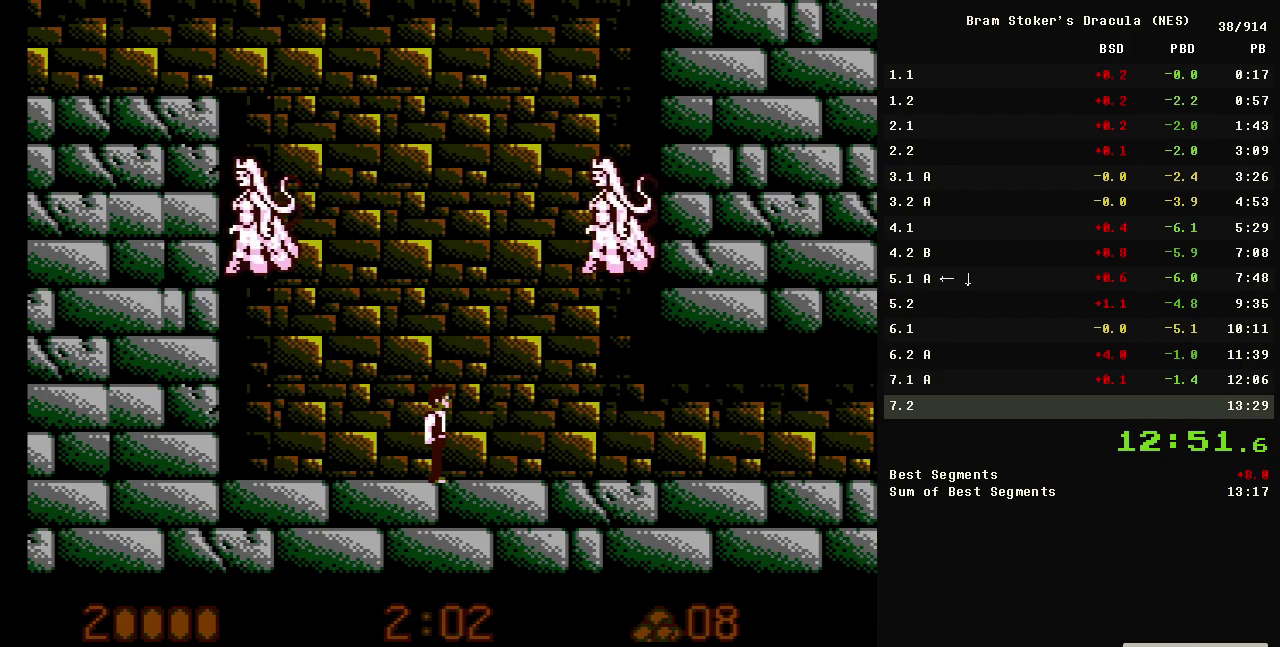
{"buttons": ["A"], "events": [[33, "A", "down"]]}
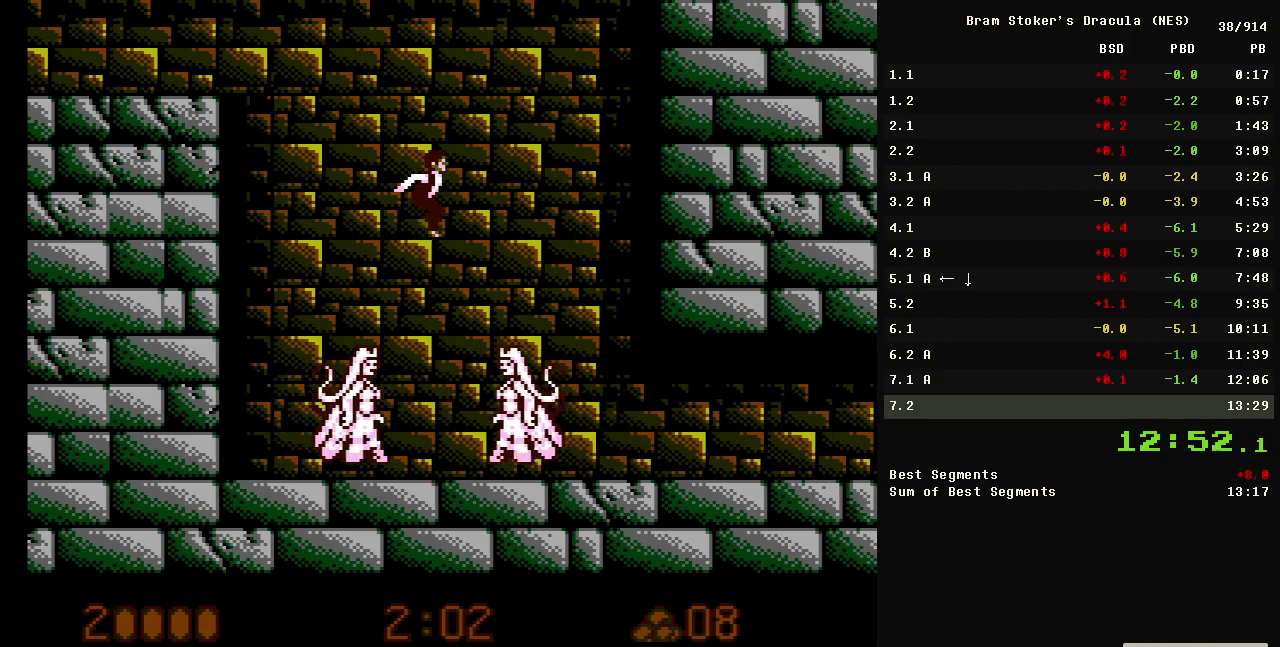
{"buttons": [], "events": [[317, "A", "up"]]}
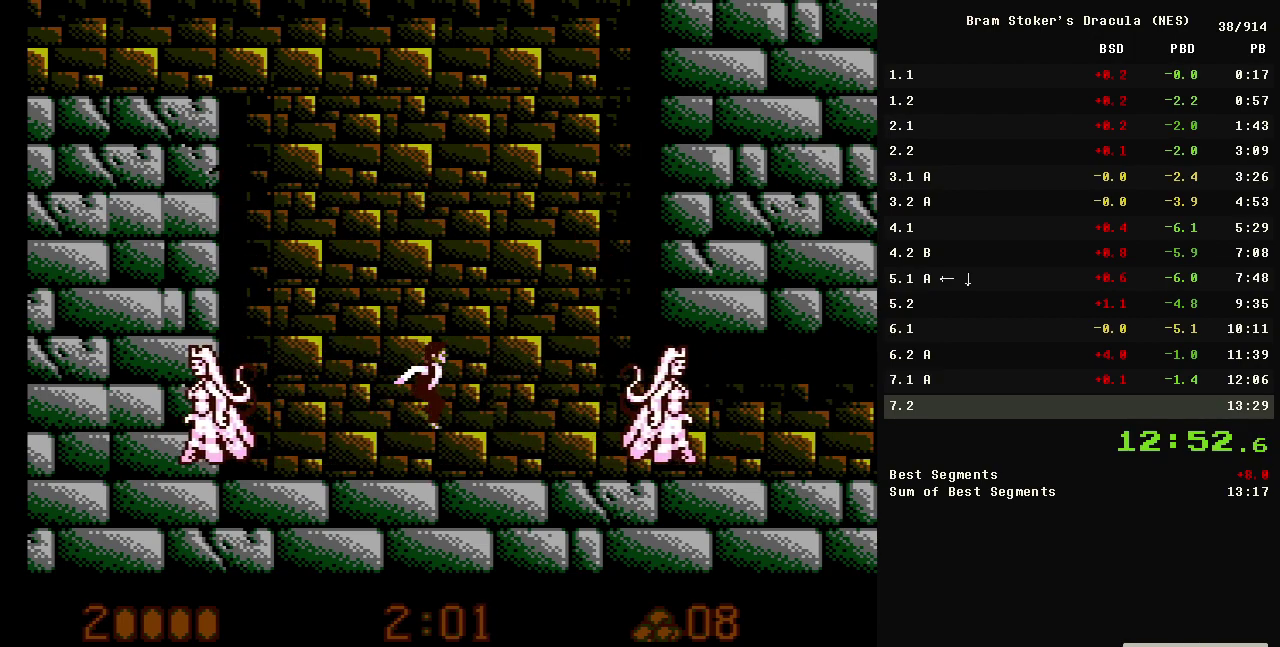
{"buttons": [], "events": []}
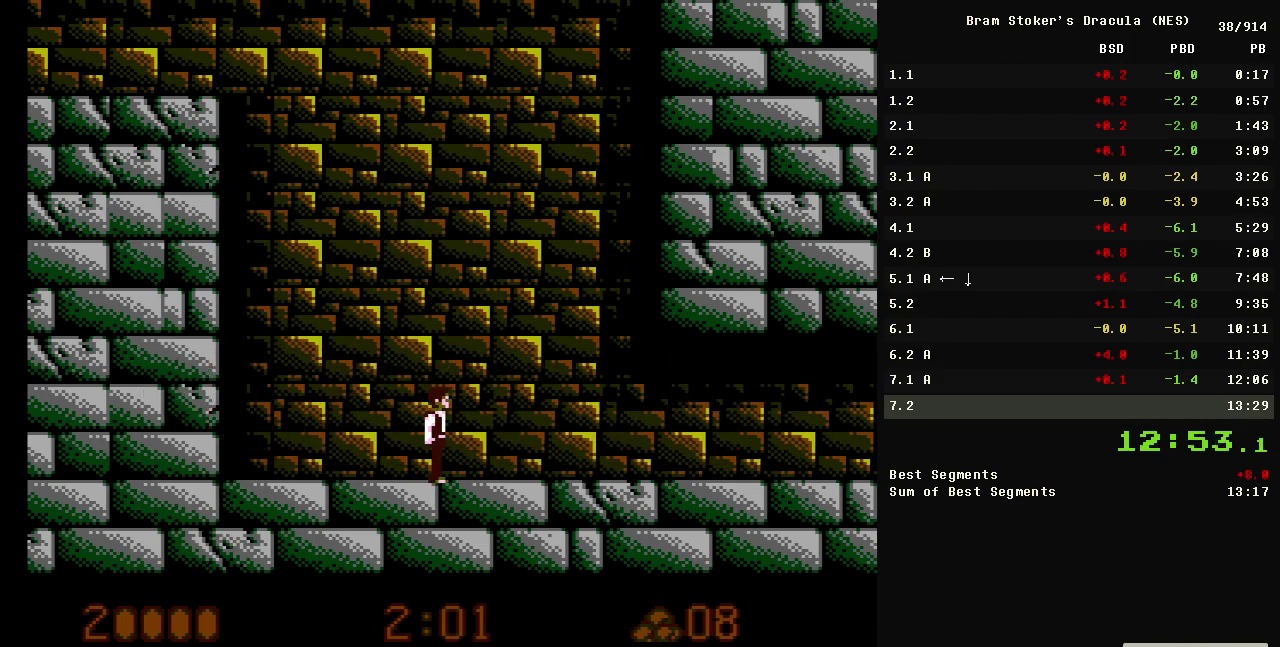
{"buttons": [], "events": []}
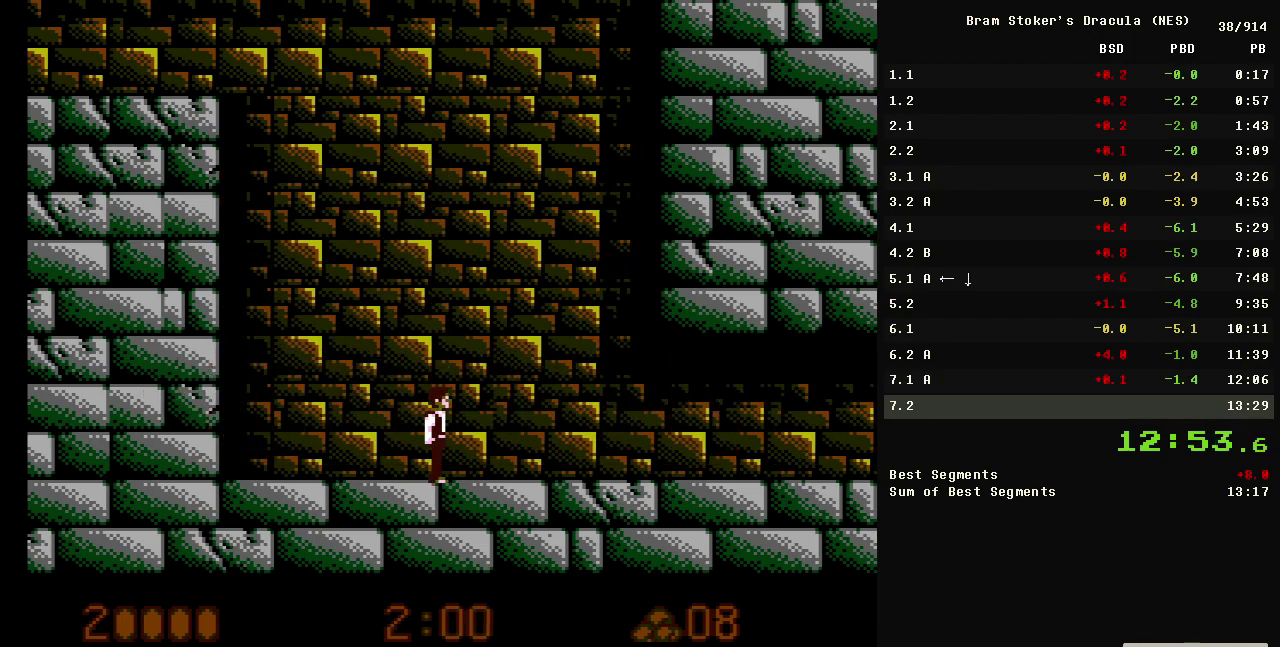
{"buttons": [], "events": []}
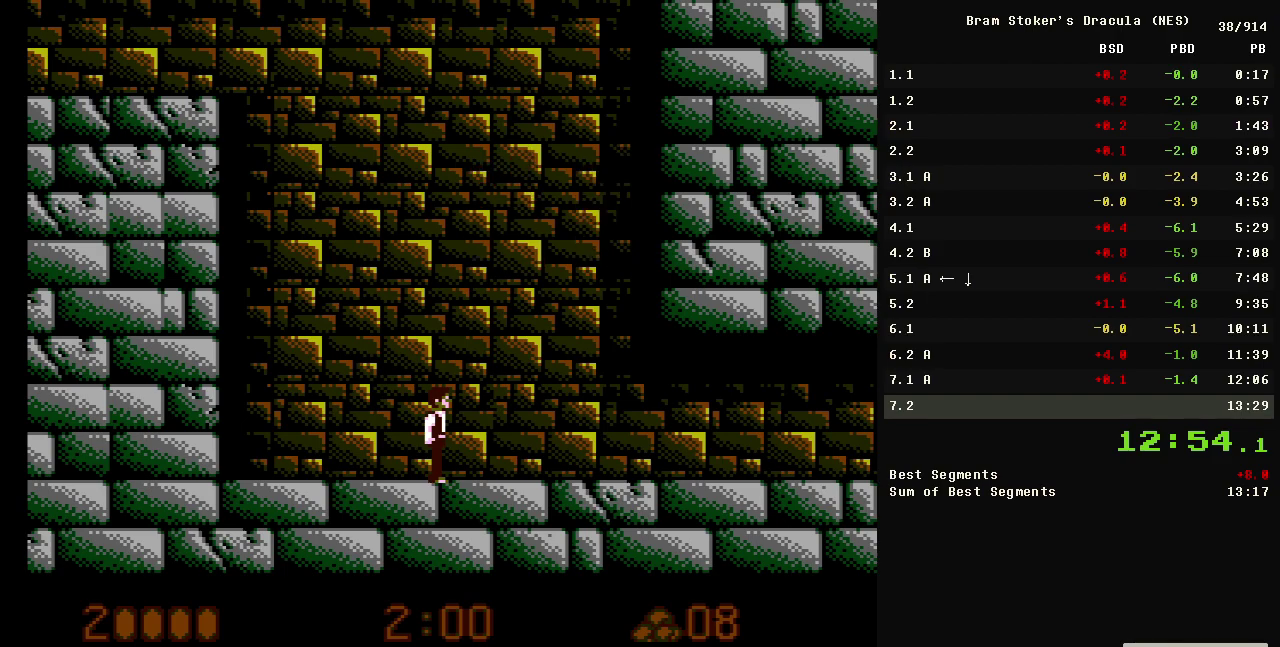
{"buttons": ["A"], "events": [[133, "A", "down"]]}
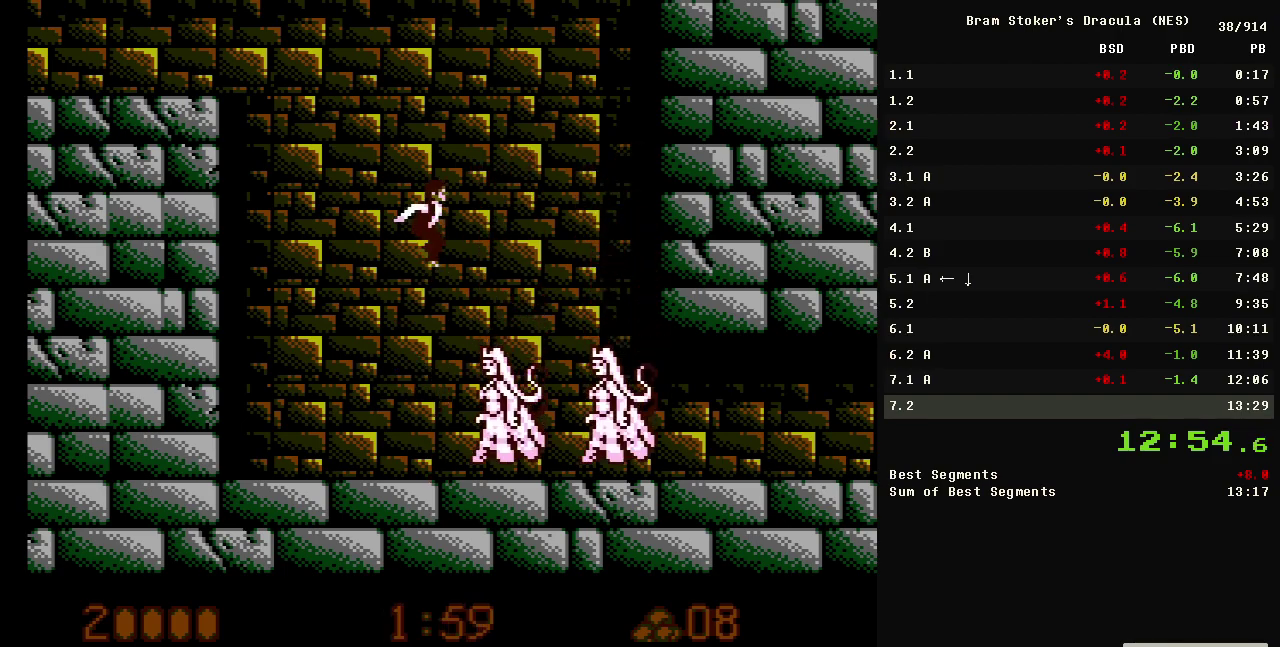
{"buttons": [], "events": [[433, "A", "up"]]}